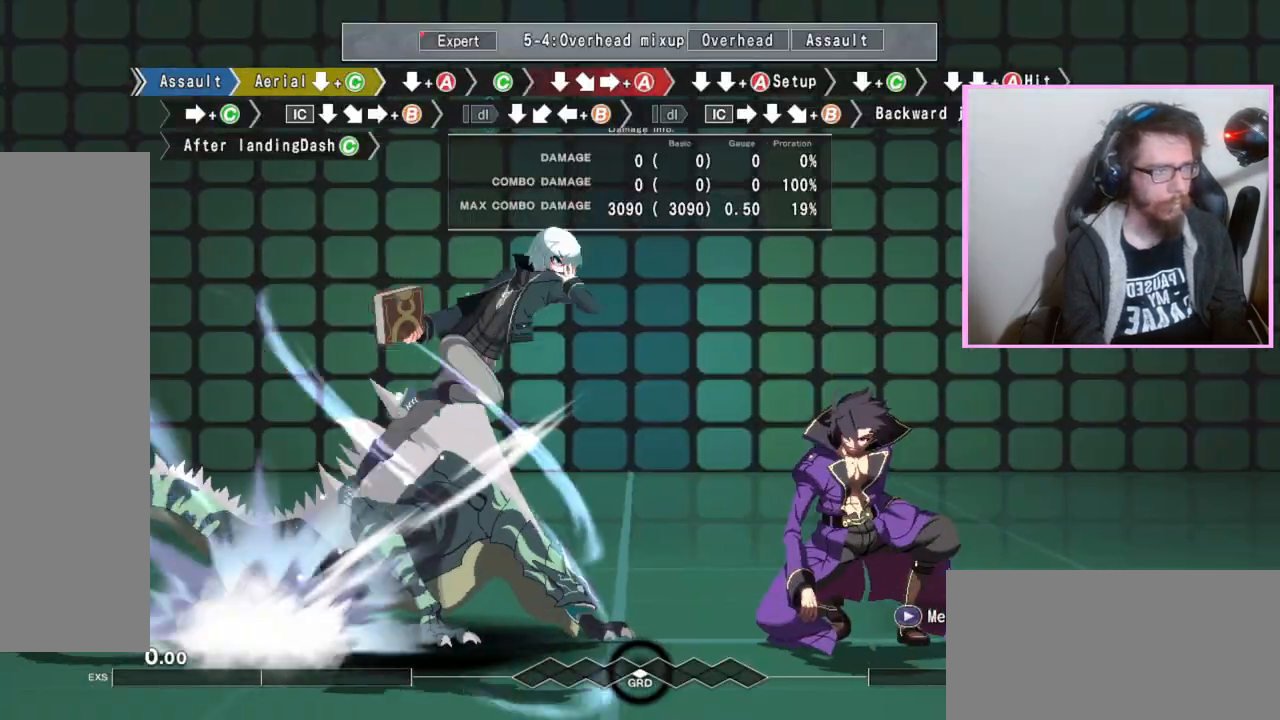
Gameplay with a controller (arcade stick); each line is a JSON object with the inputs held at the frame after it. "events" lists button and stick changes between this image and that frame as [ms after this image, input, new state], when the widget could be followed in between. Not read: L3 R3.
{"buttons": ["DPAD_DOWN"], "events": [[67, "C", "down"], [150, "C", "up"]]}
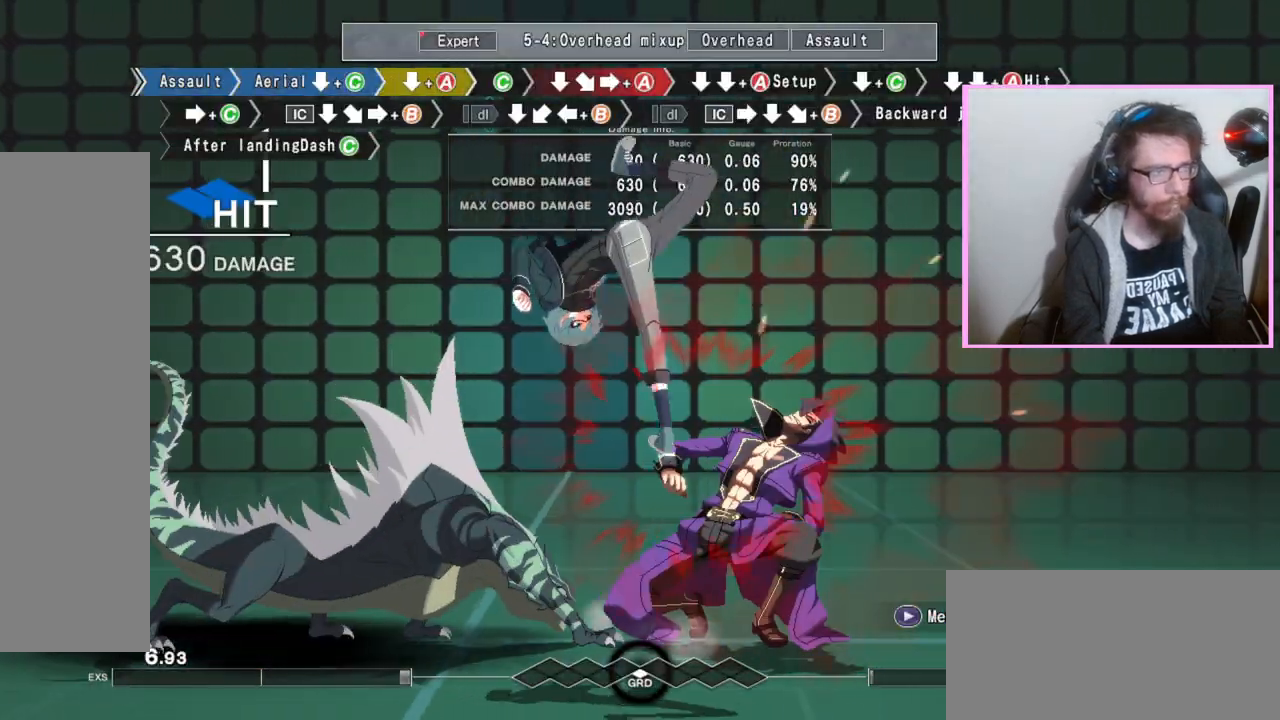
{"buttons": [], "events": [[300, "DPAD_DOWN", "up"], [400, "C", "down"], [467, "C", "up"]]}
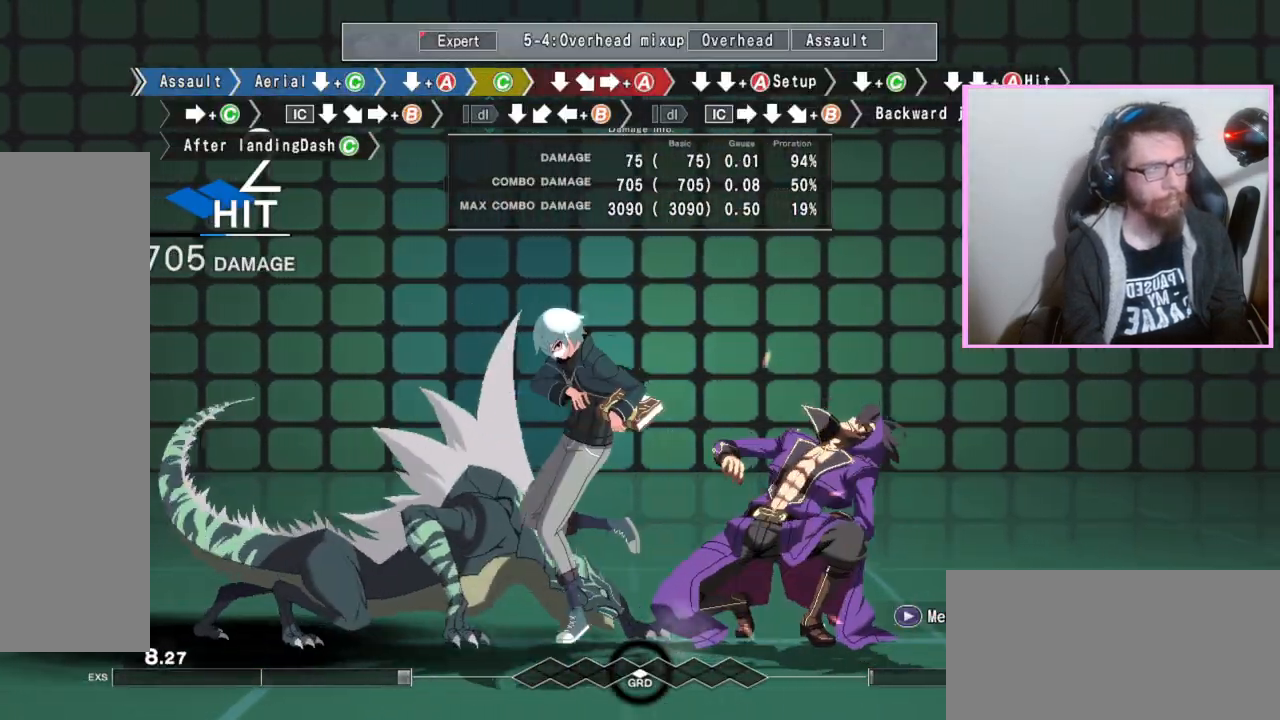
{"buttons": [], "events": [[67, "DPAD_DOWN", "down"], [167, "DPAD_DOWN", "up"], [167, "DPAD_RIGHT", "down"], [217, "A", "down"], [233, "DPAD_RIGHT", "up"], [317, "A", "up"], [400, "DPAD_DOWN", "down"], [450, "DPAD_DOWN", "up"]]}
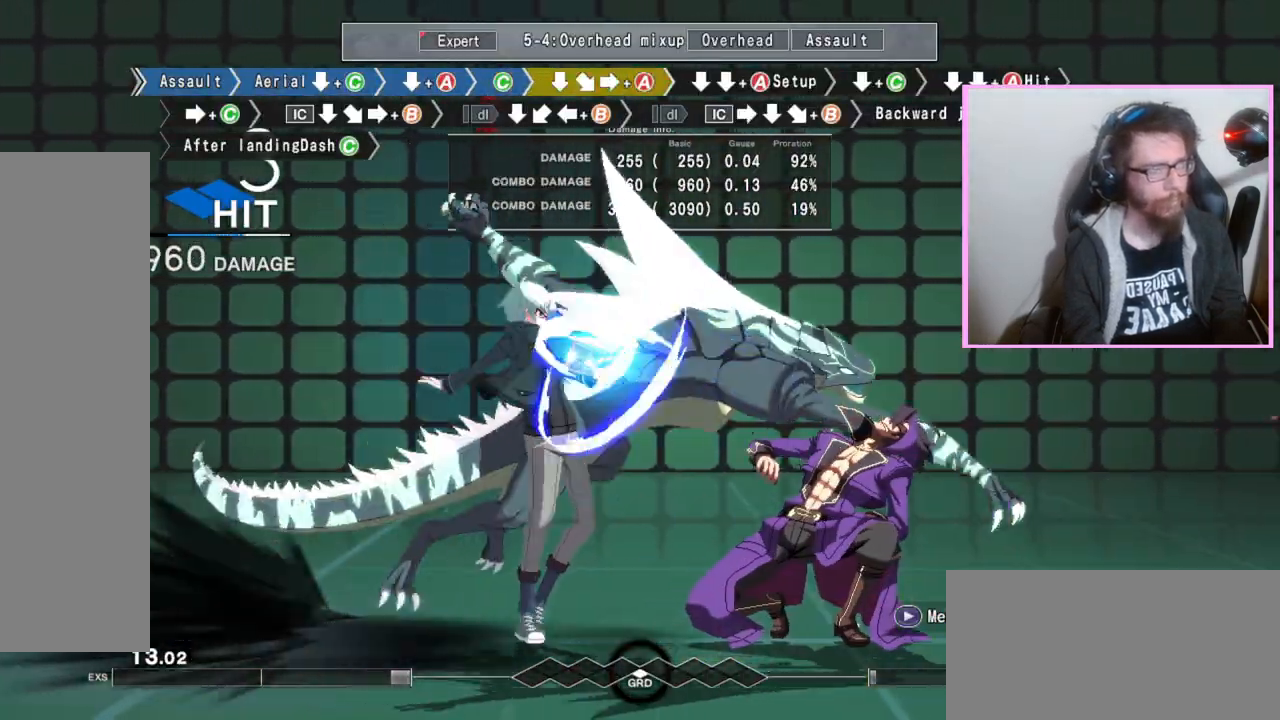
{"buttons": ["DPAD_DOWN"], "events": [[50, "DPAD_DOWN", "down"], [117, "A", "down"], [217, "A", "up"], [417, "C", "down"], [433, "C", "up"], [467, "C", "down"], [500, "C", "up"]]}
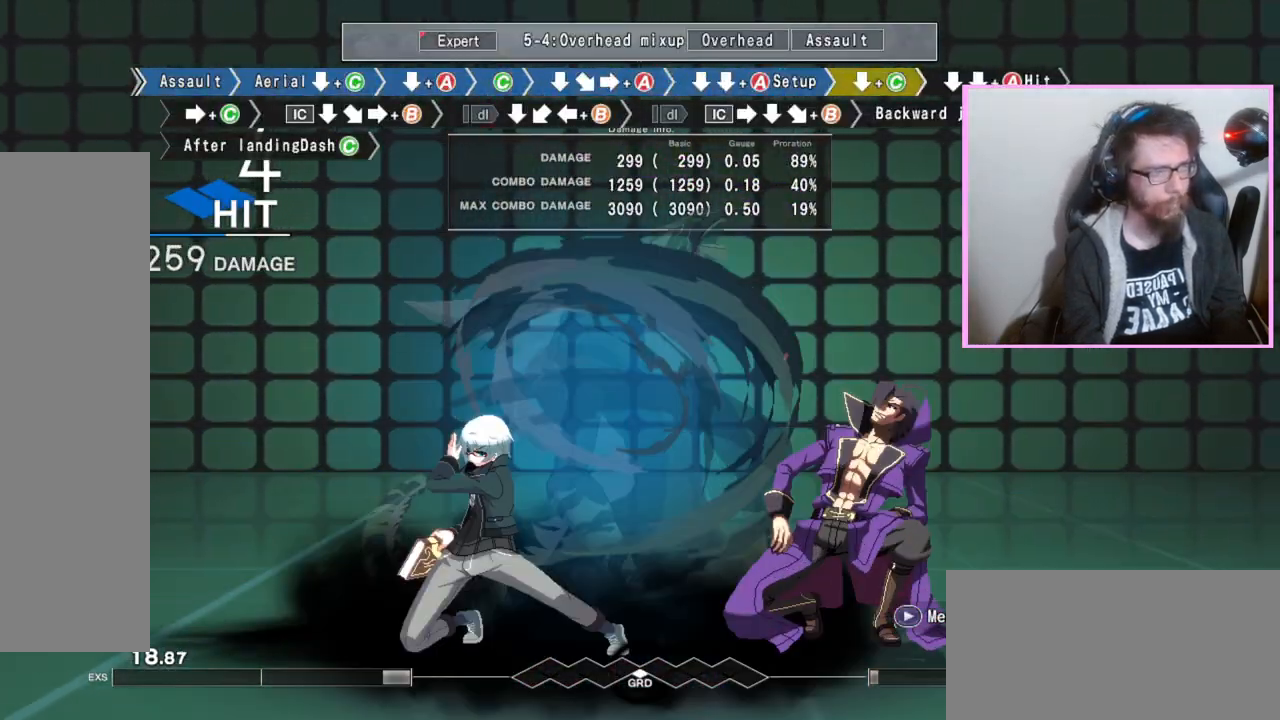
{"buttons": [], "events": [[100, "DPAD_DOWN", "up"], [200, "C", "down"], [300, "C", "up"]]}
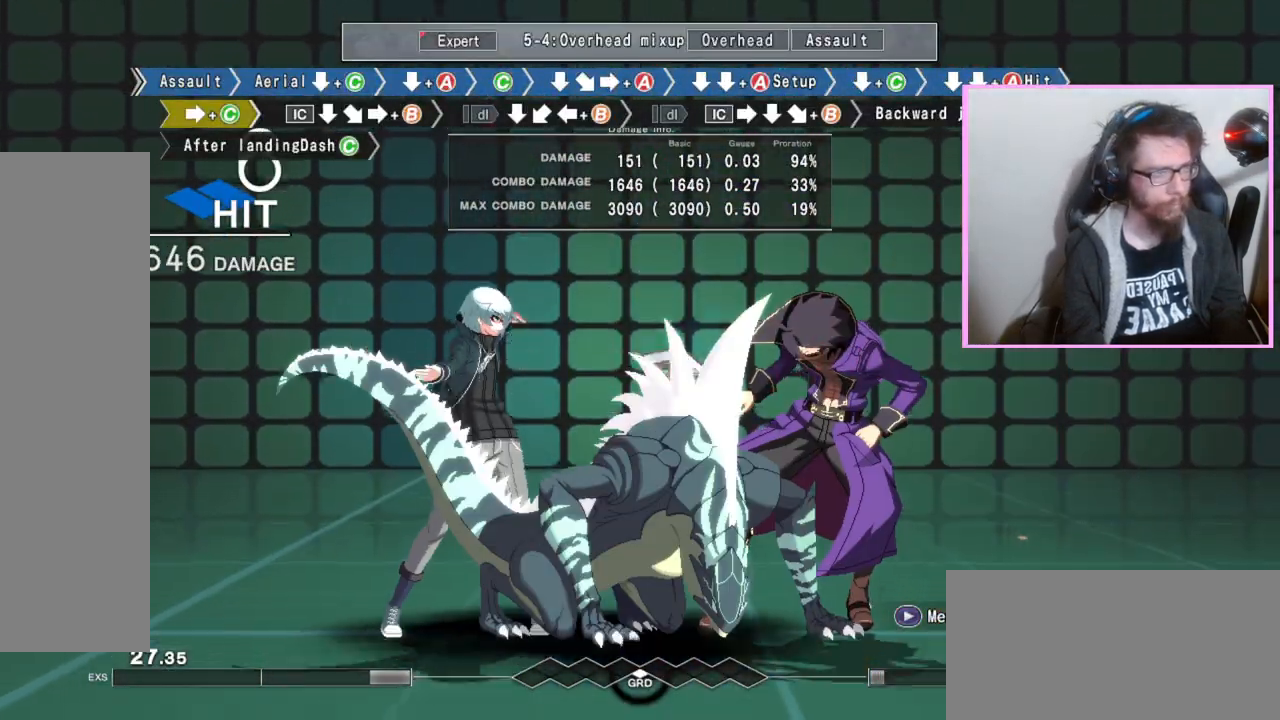
{"buttons": ["B"], "events": [[33, "DPAD_DOWN", "down"], [150, "DPAD_DOWN", "up"], [183, "B", "down"], [200, "DPAD_RIGHT", "down"], [250, "DPAD_RIGHT", "up"]]}
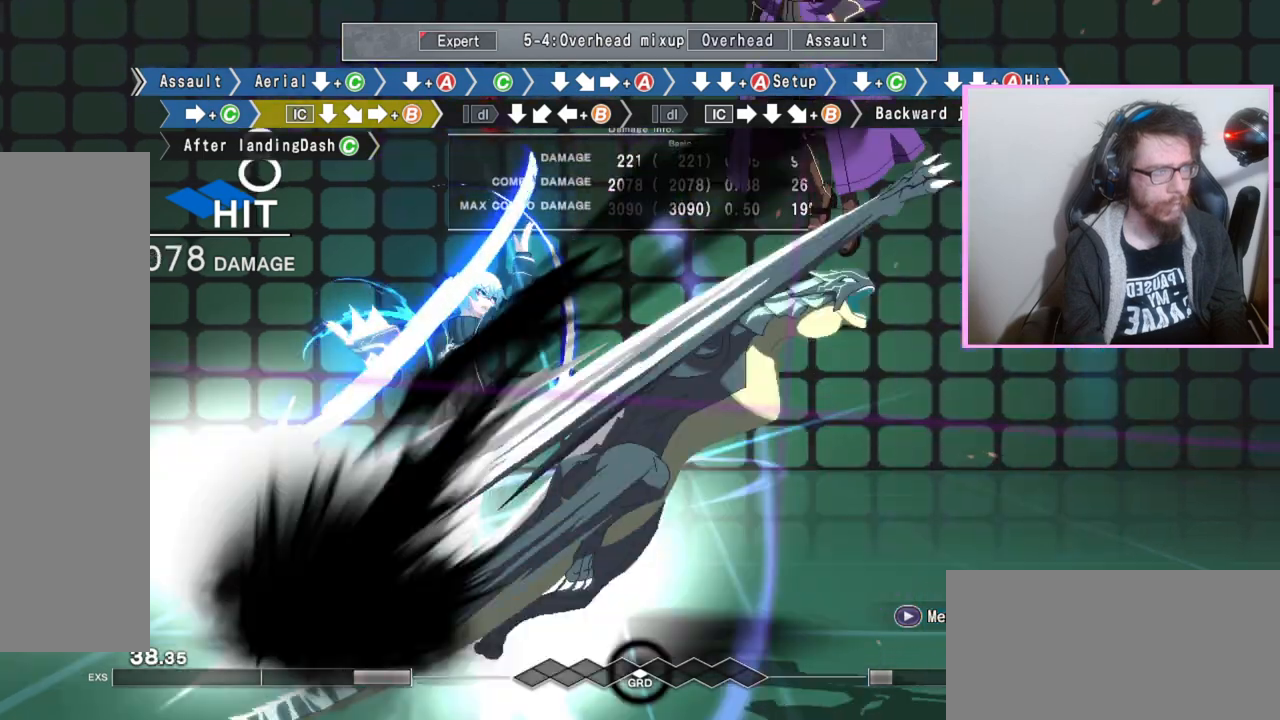
{"buttons": ["B"], "events": []}
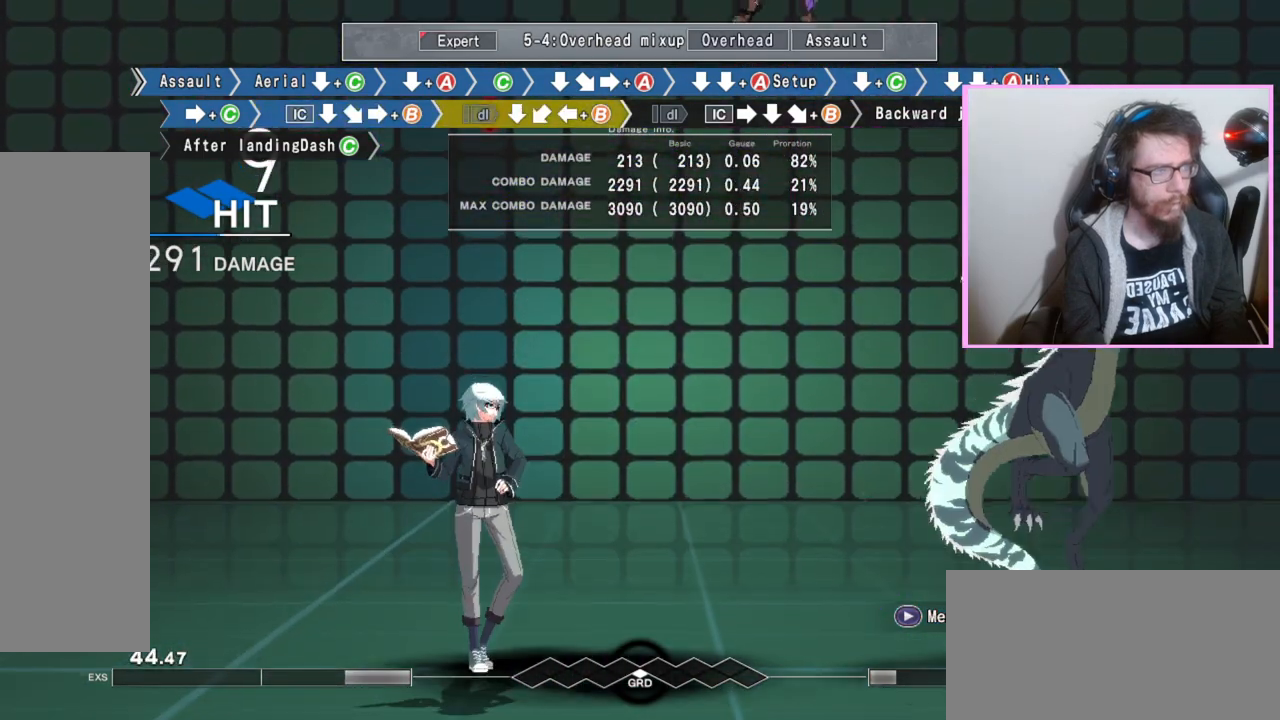
{"buttons": ["B"], "events": [[83, "B", "up"], [100, "DPAD_DOWN", "down"], [200, "DPAD_DOWN", "up"], [250, "B", "down"]]}
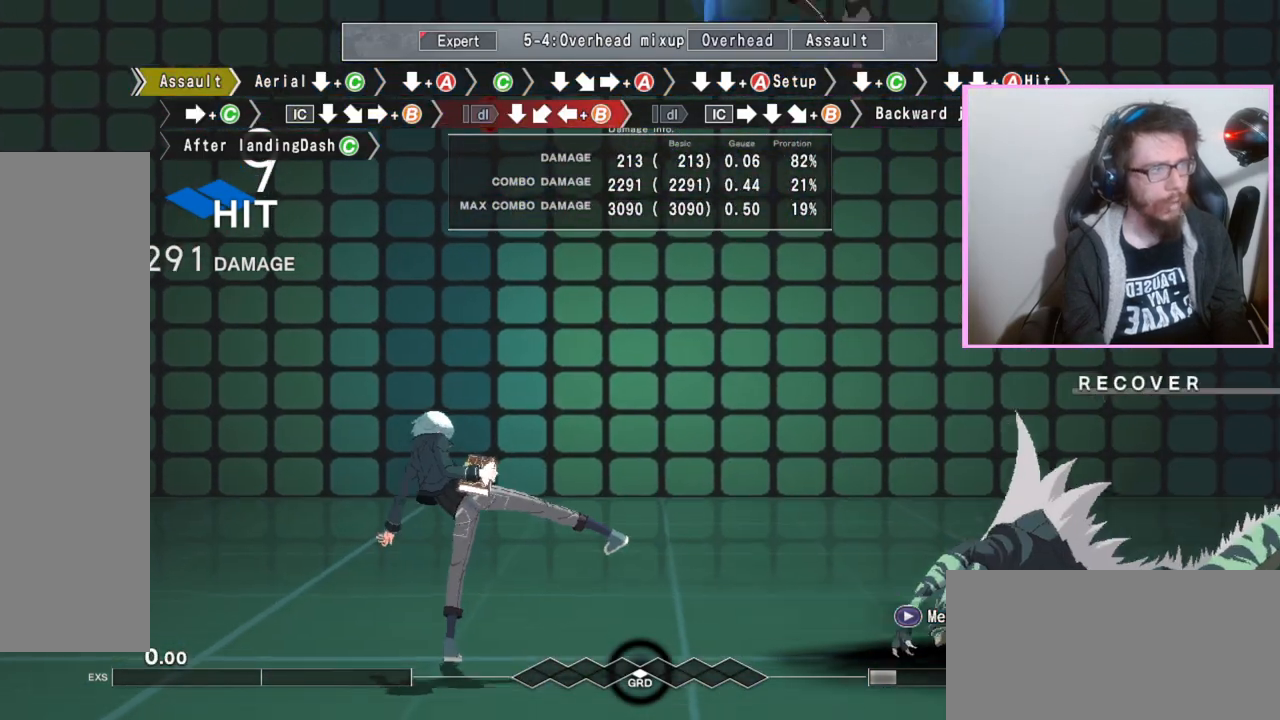
{"buttons": [], "events": [[17, "B", "up"]]}
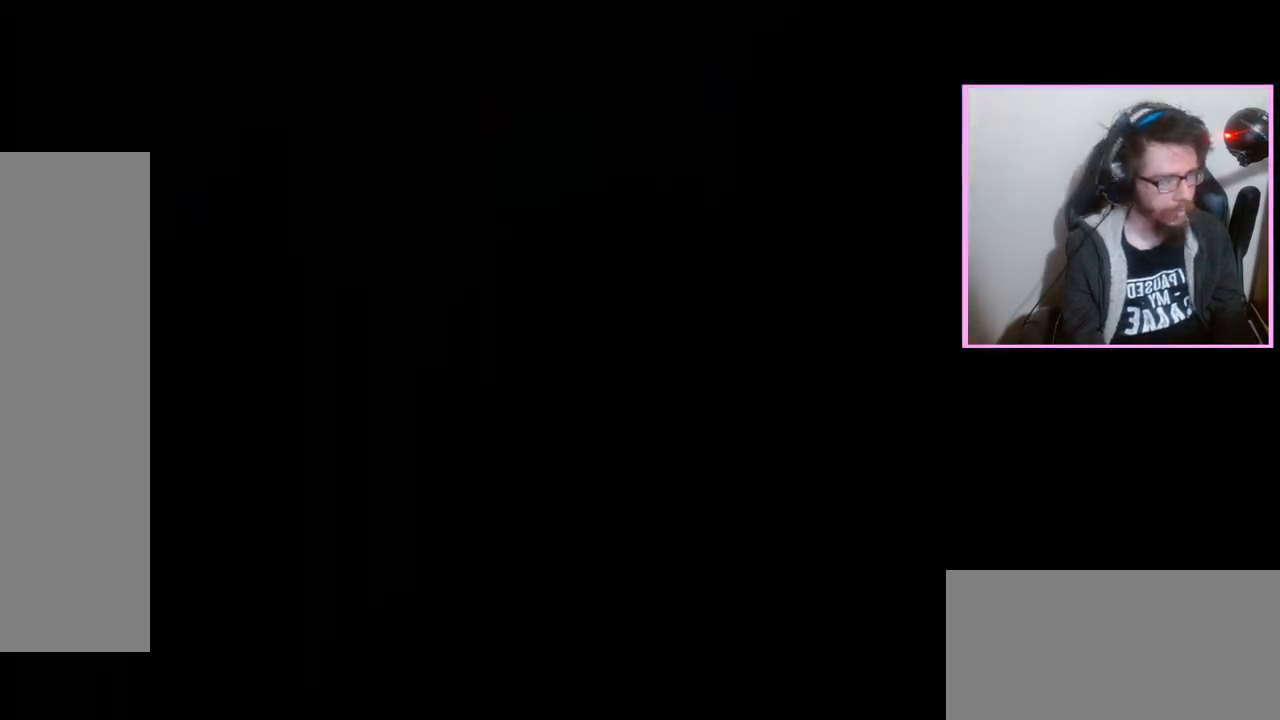
{"buttons": [], "events": [[17, "B", "down"], [83, "B", "up"]]}
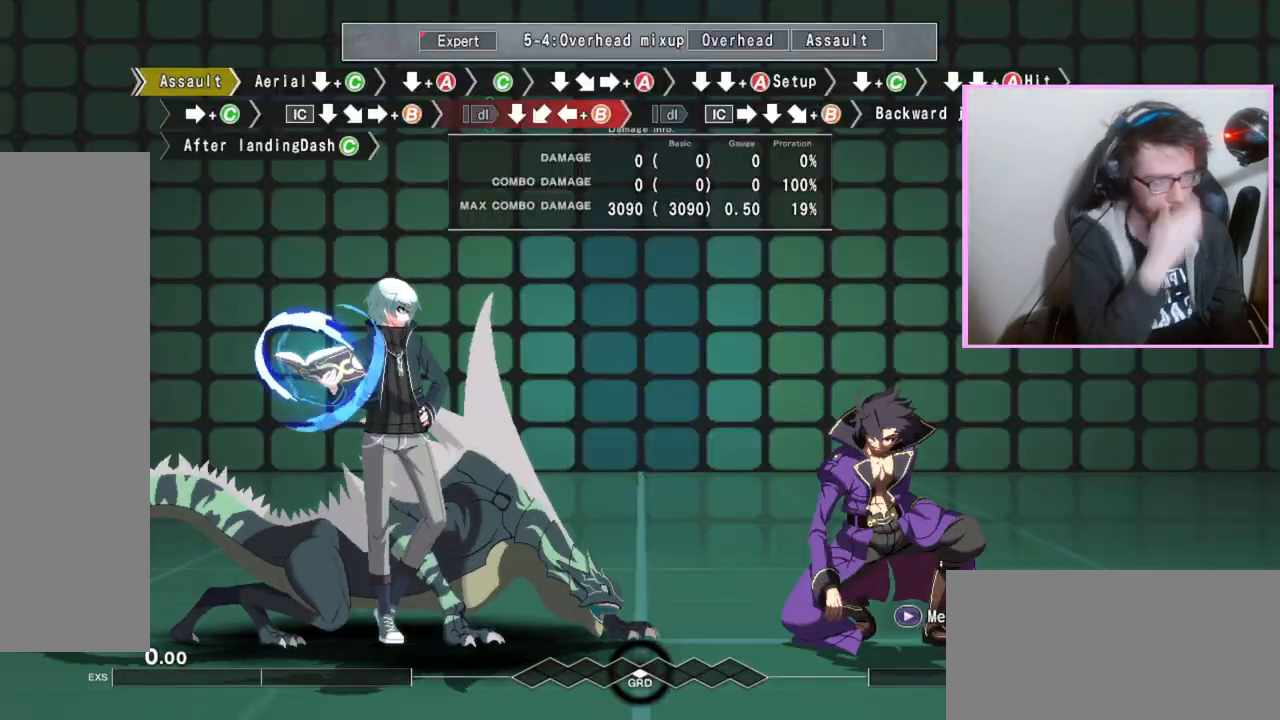
{"buttons": [], "events": []}
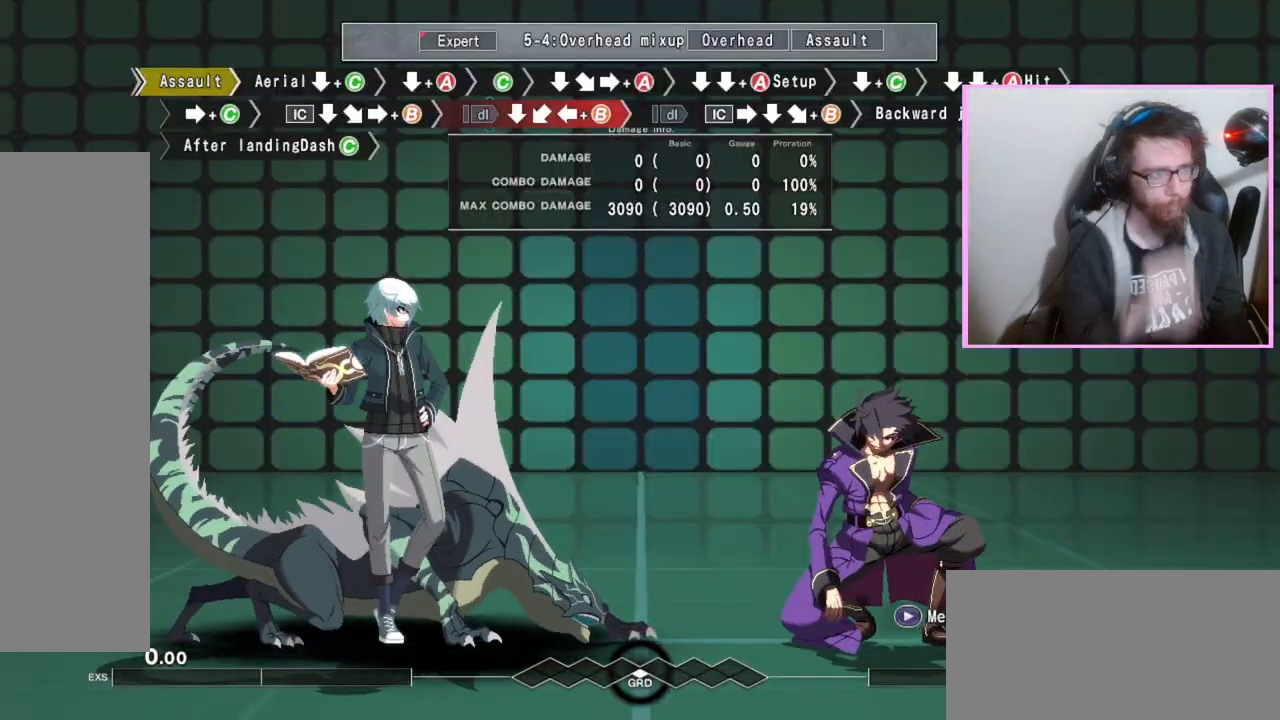
{"buttons": ["D"], "events": [[450, "D", "down"]]}
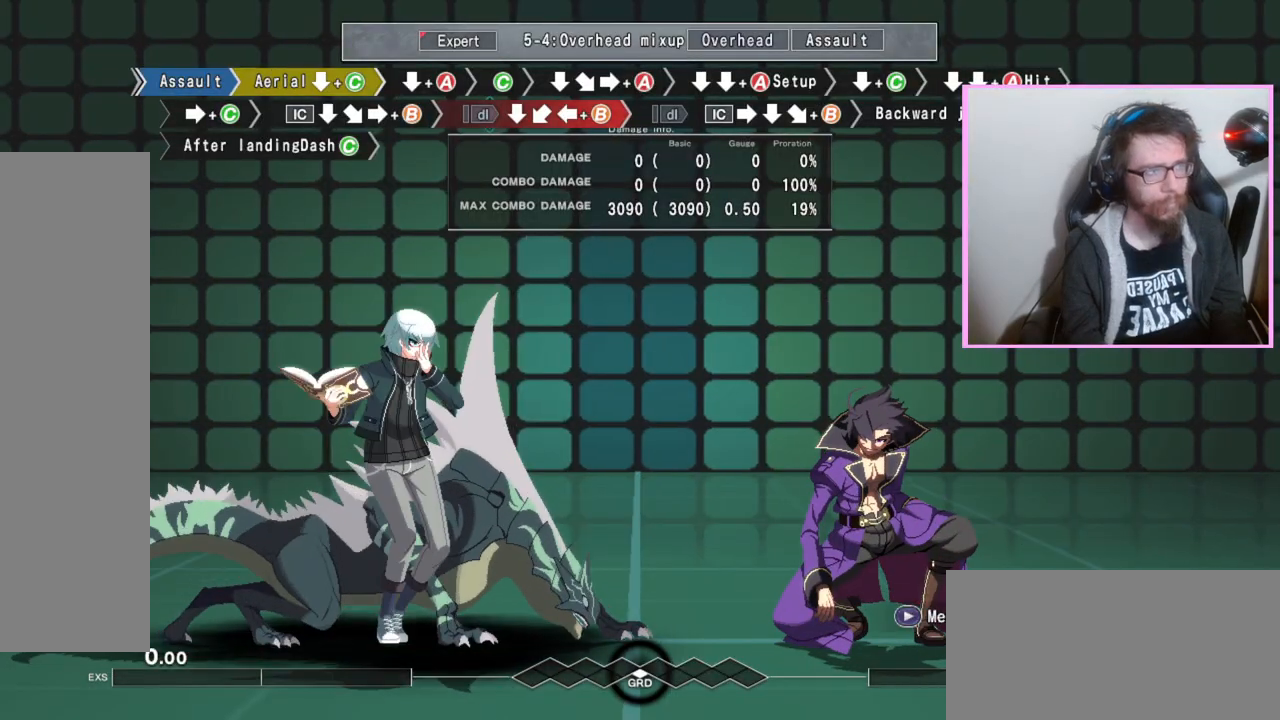
{"buttons": ["DPAD_DOWN"], "events": [[17, "D", "up"], [33, "DPAD_DOWN", "down"], [100, "C", "down"], [183, "C", "up"]]}
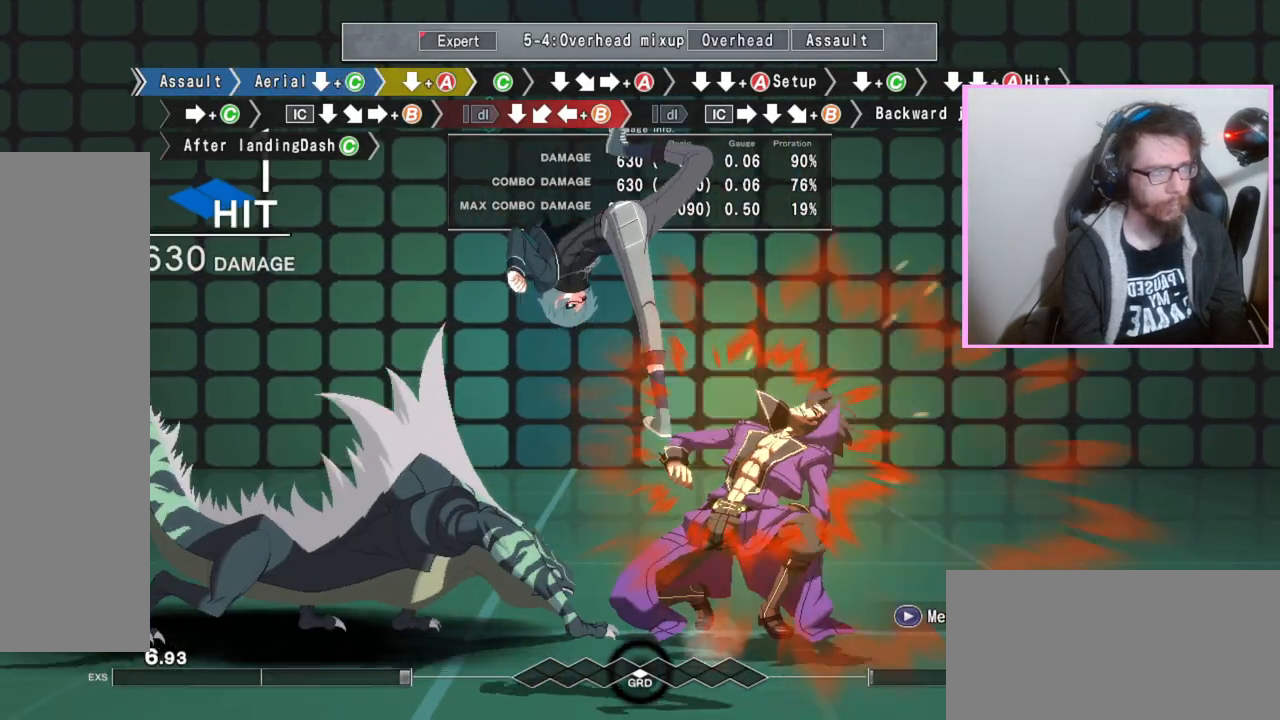
{"buttons": ["C"], "events": [[333, "DPAD_DOWN", "up"], [400, "C", "down"]]}
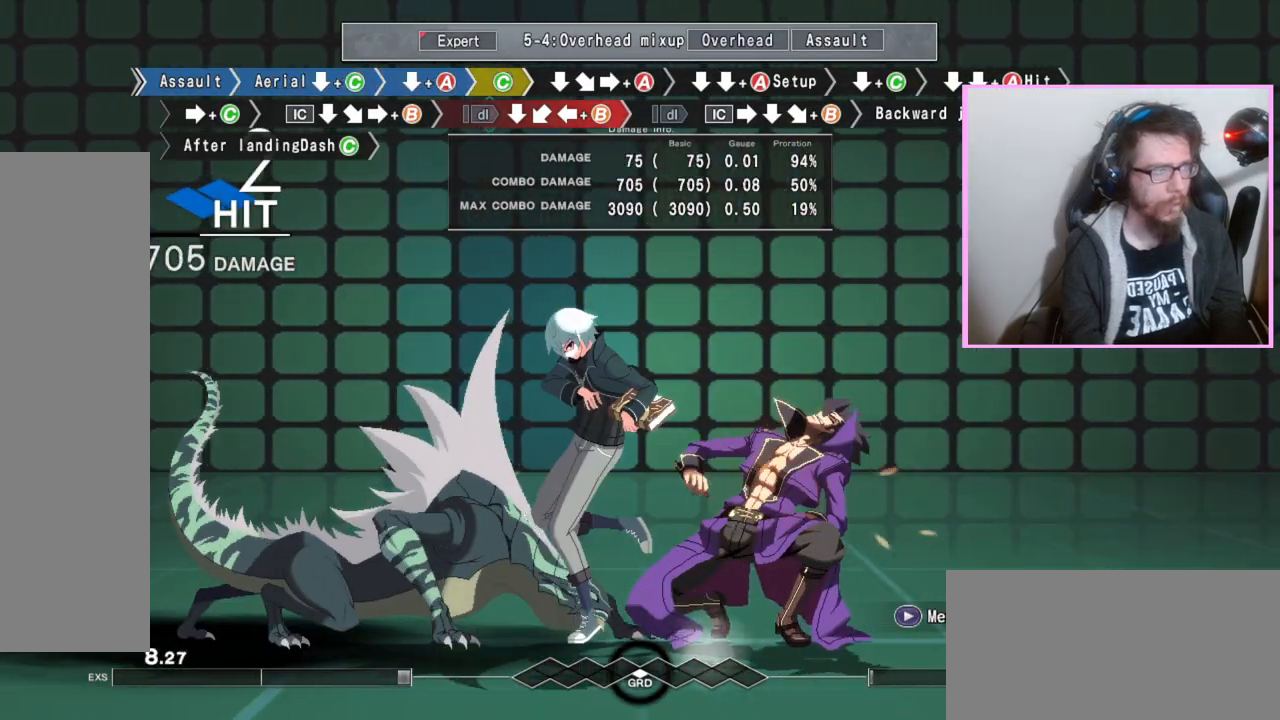
{"buttons": ["DPAD_DOWN"], "events": [[17, "C", "up"], [83, "DPAD_DOWN", "down"], [200, "DPAD_DOWN", "up"], [267, "A", "down"], [383, "A", "up"], [450, "DPAD_DOWN", "down"]]}
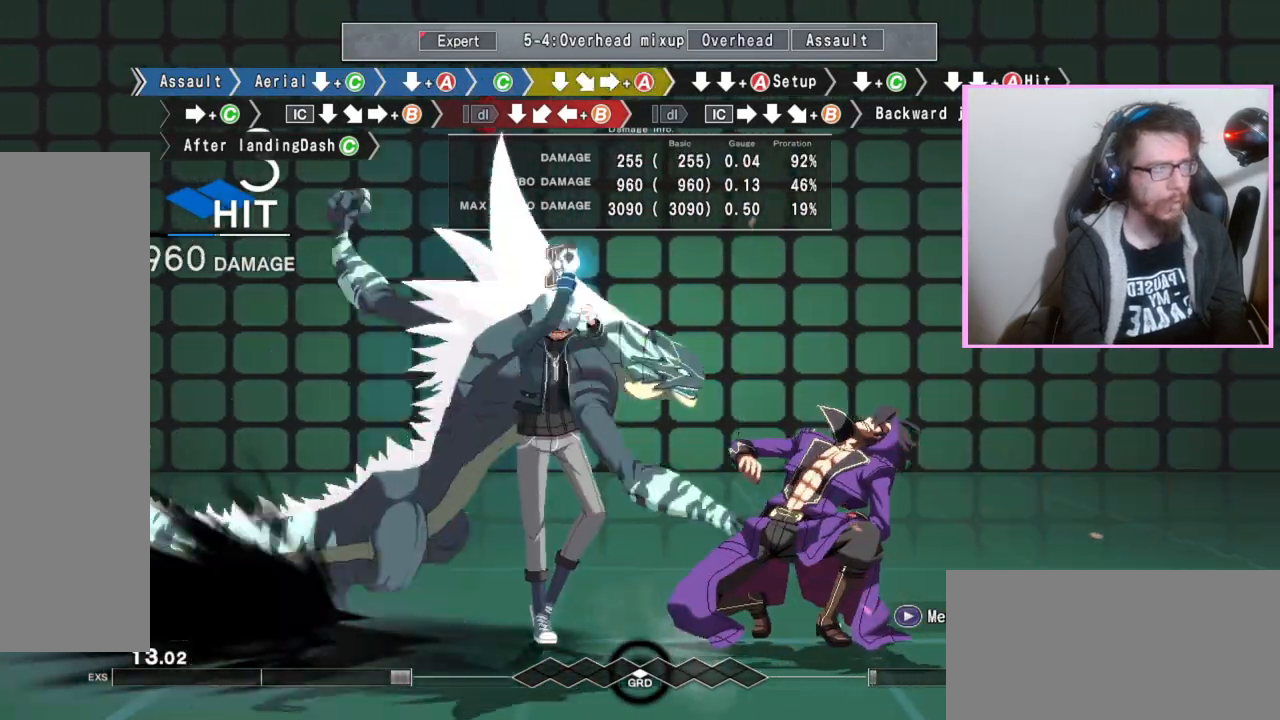
{"buttons": ["C", "DPAD_DOWN"], "events": [[17, "DPAD_DOWN", "up"], [83, "DPAD_DOWN", "down"], [150, "A", "down"], [267, "A", "up"], [450, "C", "down"], [467, "C", "up"], [500, "C", "down"]]}
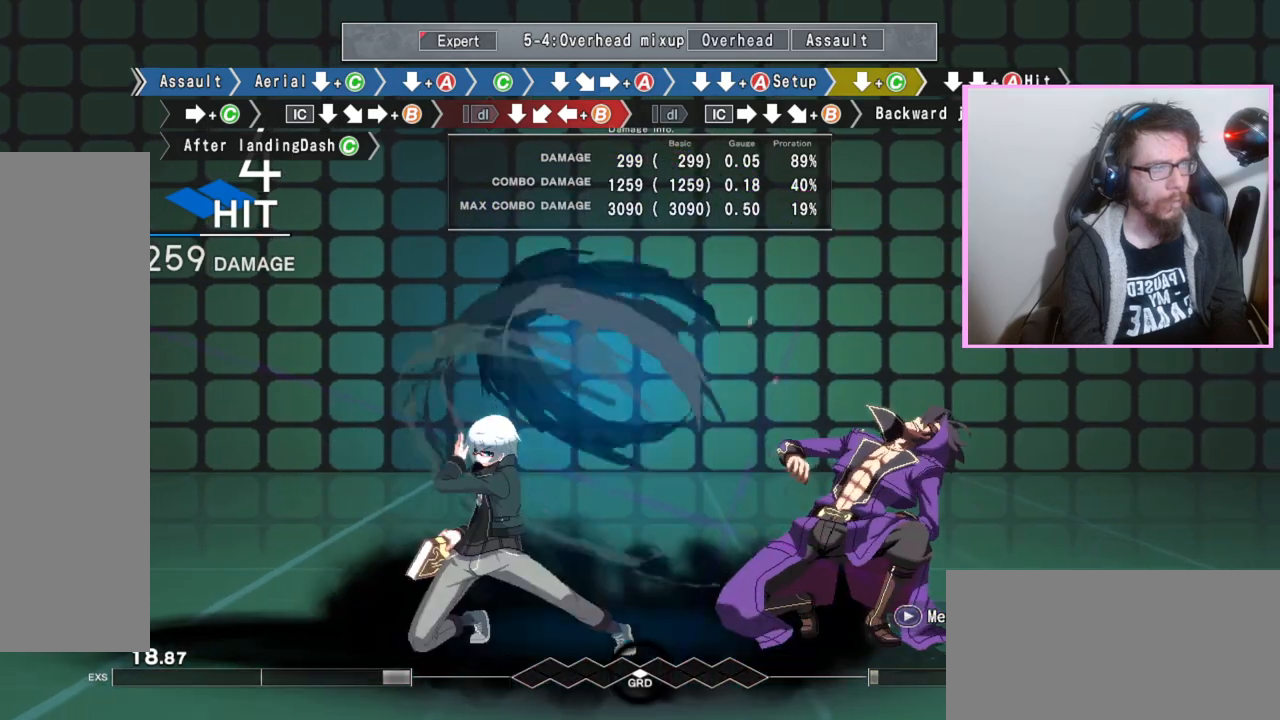
{"buttons": [], "events": [[33, "C", "up"], [150, "DPAD_DOWN", "up"], [267, "C", "down"], [383, "C", "up"]]}
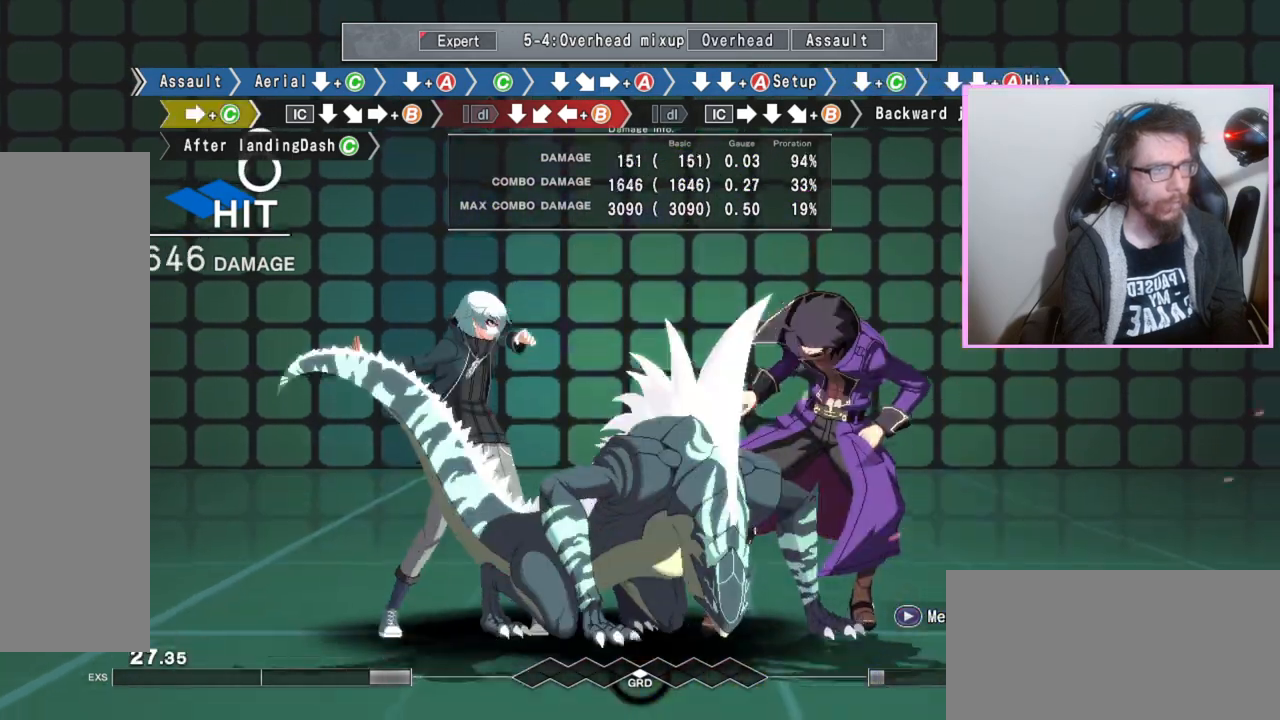
{"buttons": [], "events": [[117, "DPAD_DOWN", "down"], [200, "DPAD_DOWN", "up"], [250, "C", "down"], [467, "C", "up"]]}
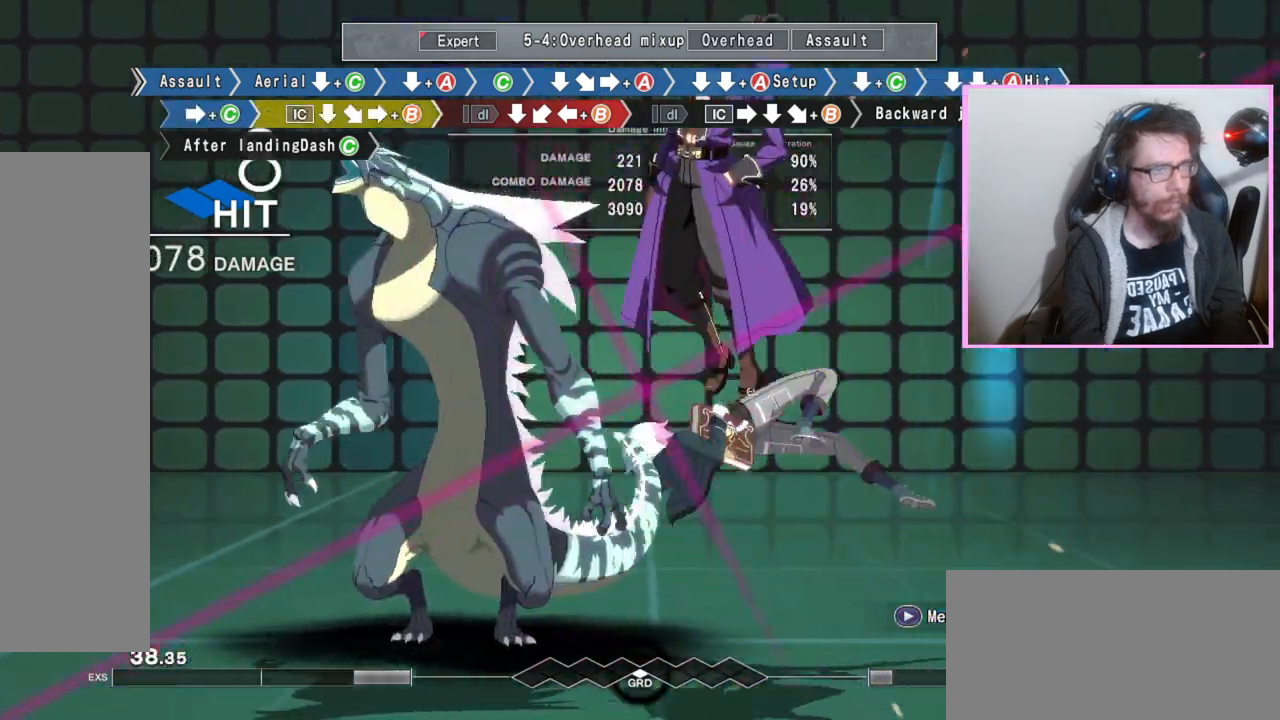
{"buttons": [], "events": []}
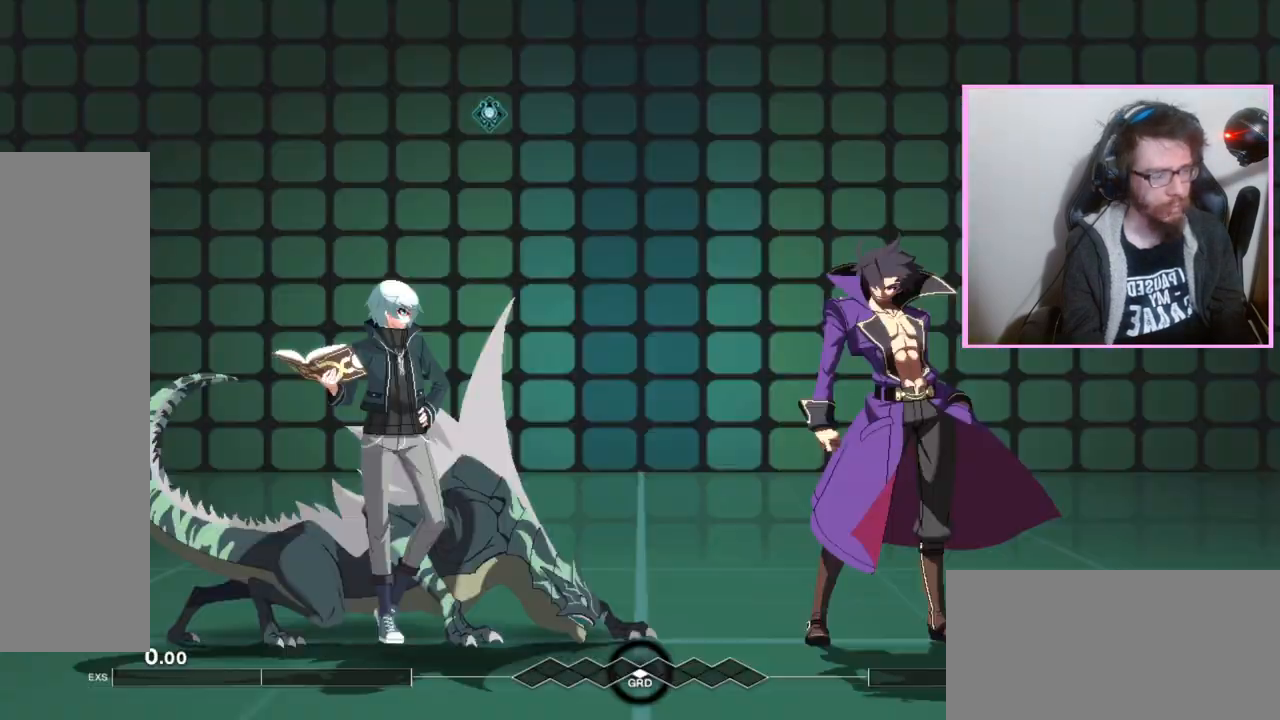
{"buttons": [], "events": []}
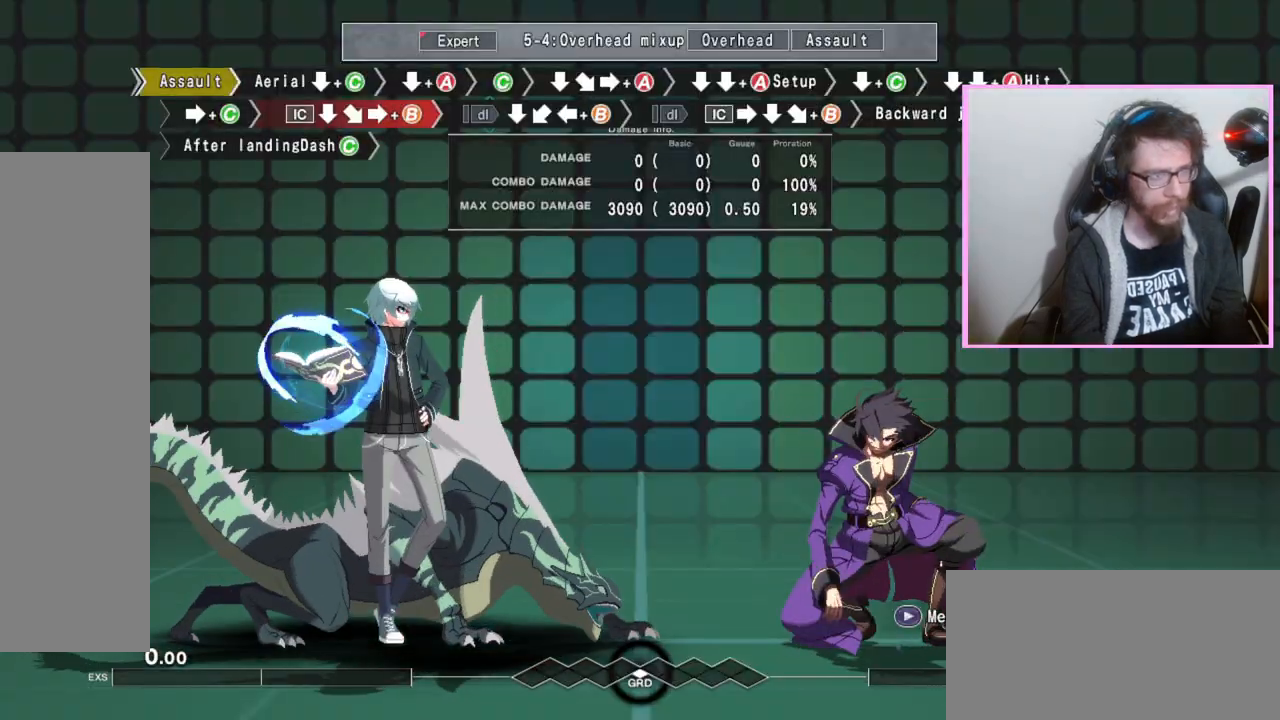
{"buttons": [], "events": []}
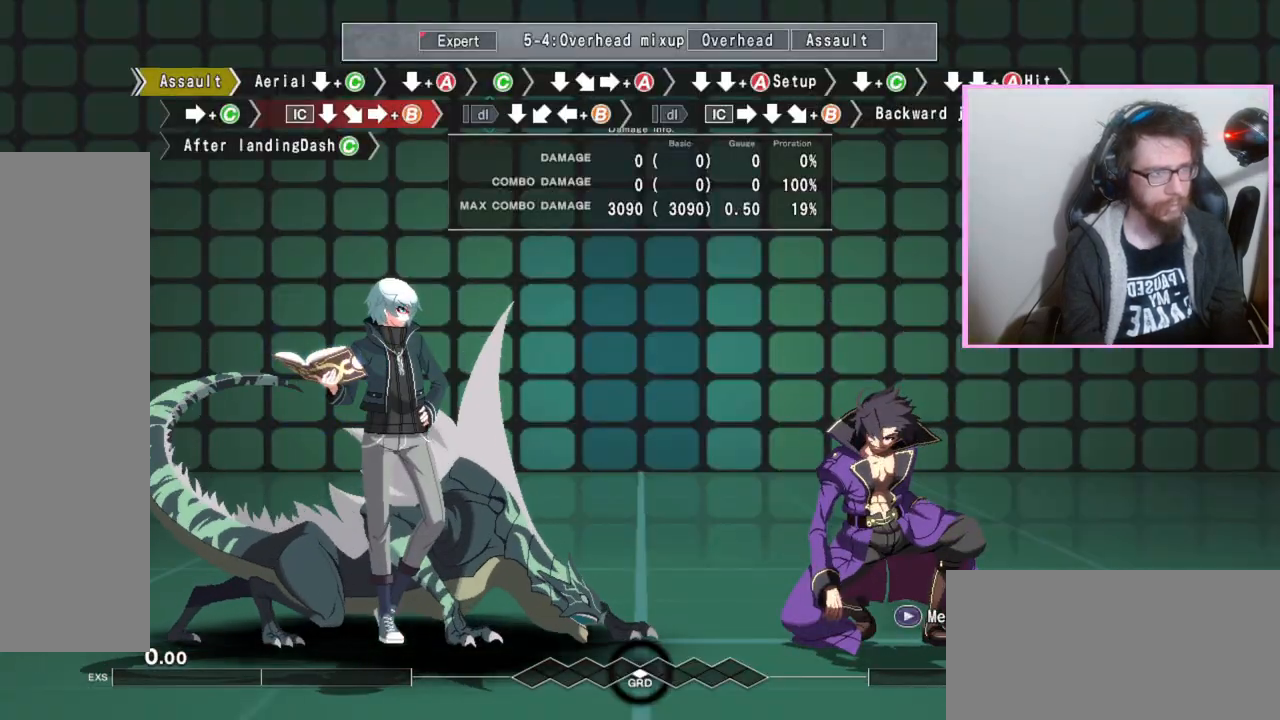
{"buttons": ["DPAD_DOWN"], "events": [[400, "D", "down"], [433, "DPAD_DOWN", "down"], [450, "D", "up"]]}
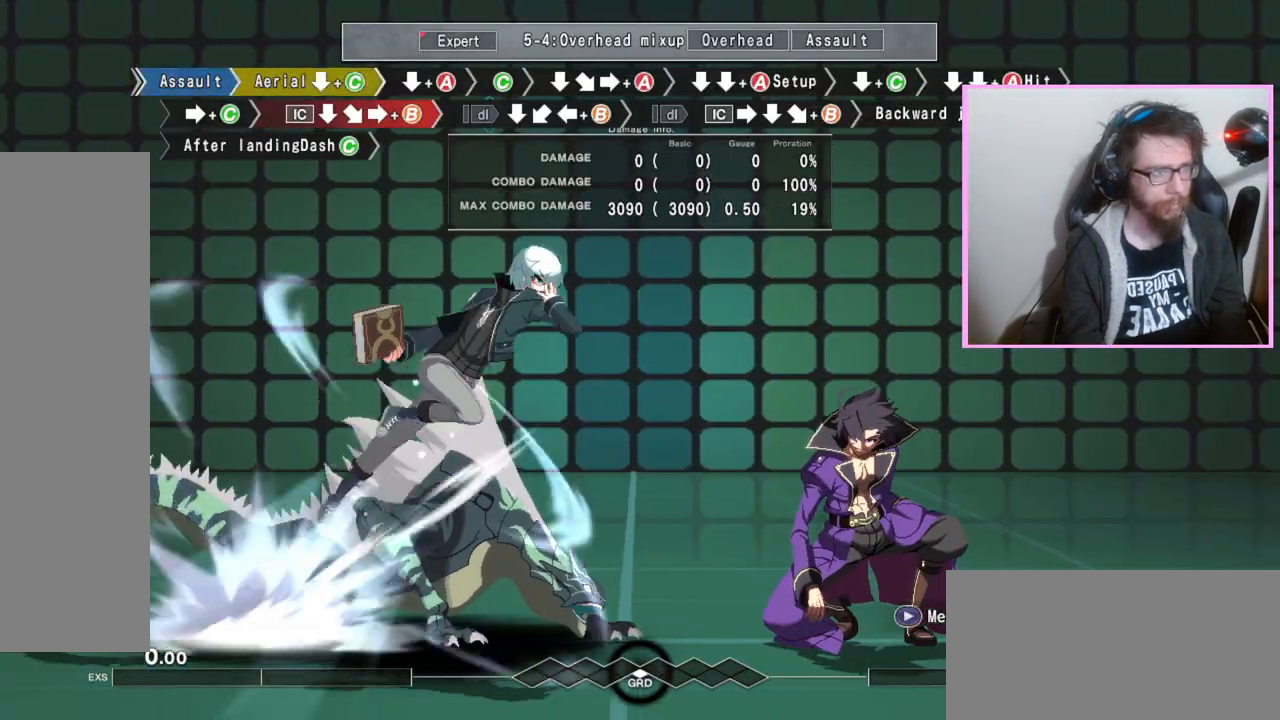
{"buttons": ["DPAD_DOWN"], "events": [[33, "C", "down"], [83, "C", "up"]]}
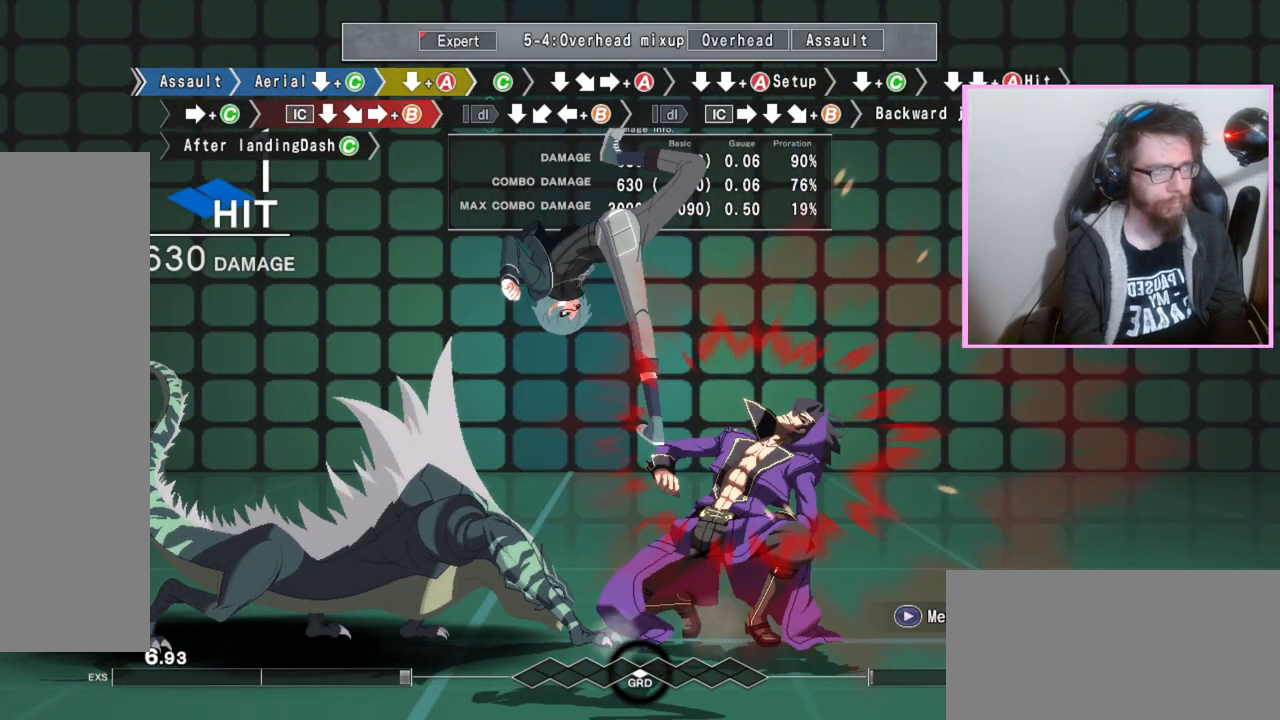
{"buttons": [], "events": [[150, "A", "down"], [200, "A", "up"], [267, "DPAD_DOWN", "up"], [383, "C", "down"], [433, "C", "up"]]}
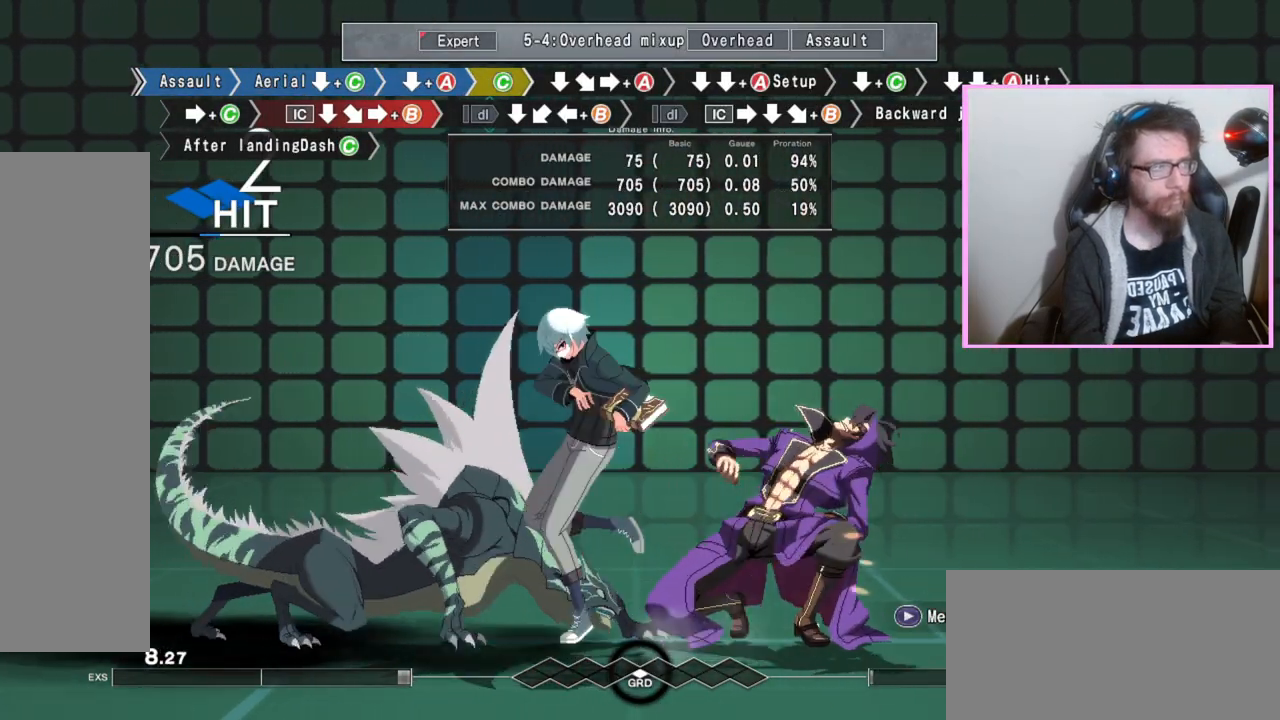
{"buttons": [], "events": [[67, "DPAD_DOWN", "down"], [167, "DPAD_DOWN", "up"], [167, "DPAD_RIGHT", "down"], [233, "A", "down"], [267, "DPAD_RIGHT", "up"], [350, "A", "up"], [400, "DPAD_DOWN", "down"], [450, "DPAD_DOWN", "up"]]}
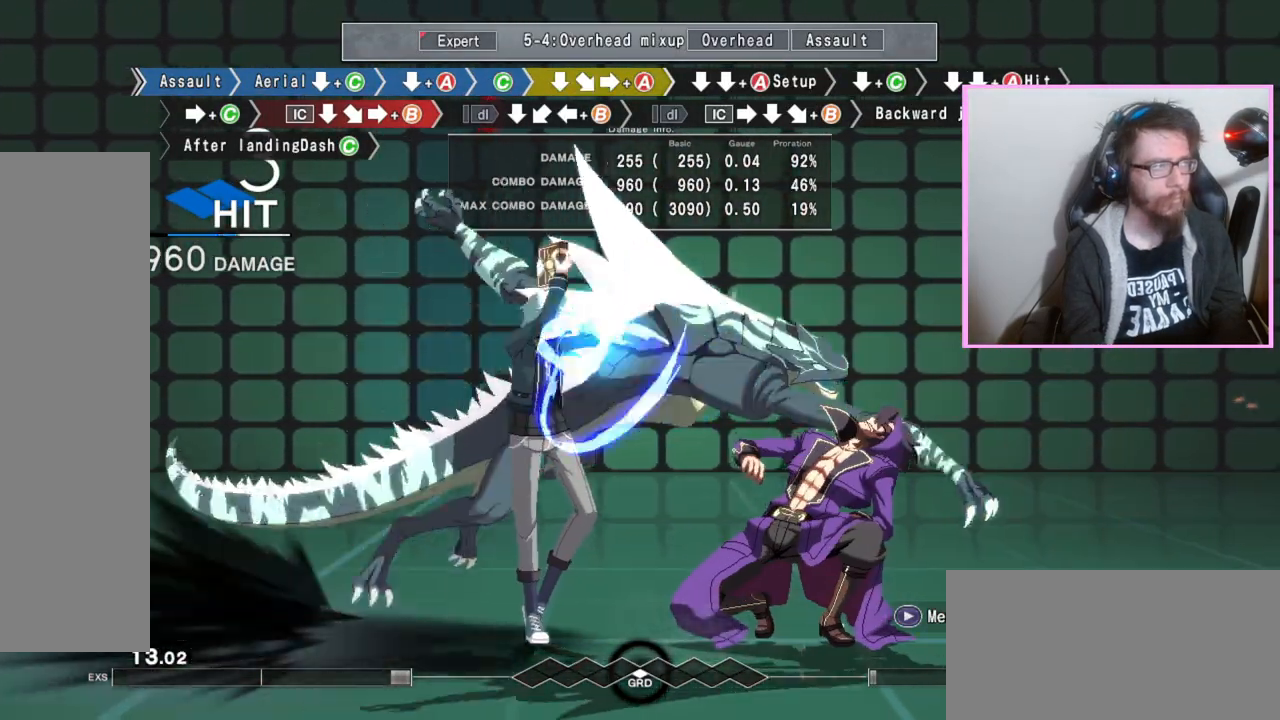
{"buttons": ["C", "DPAD_DOWN"], "events": [[33, "DPAD_DOWN", "down"], [117, "A", "down"], [200, "A", "up"], [417, "C", "down"], [433, "C", "up"], [483, "C", "down"]]}
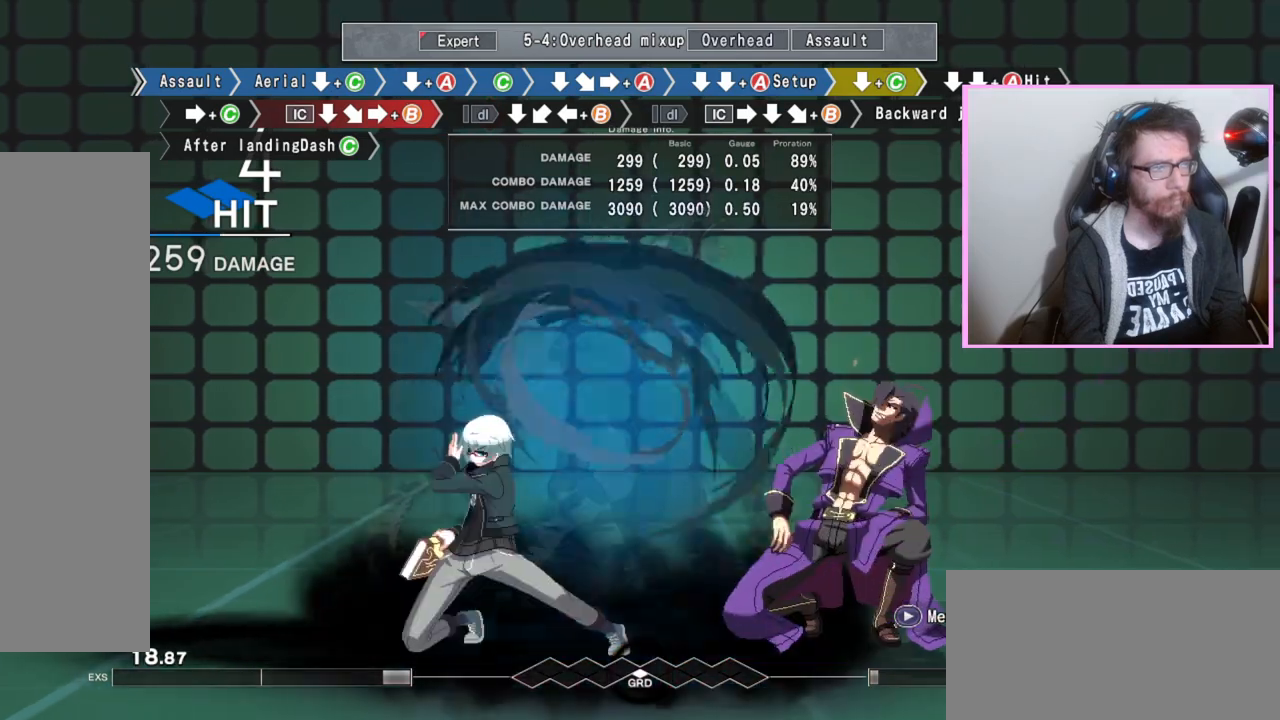
{"buttons": [], "events": [[17, "C", "up"], [133, "DPAD_DOWN", "up"], [267, "C", "down"], [383, "C", "up"]]}
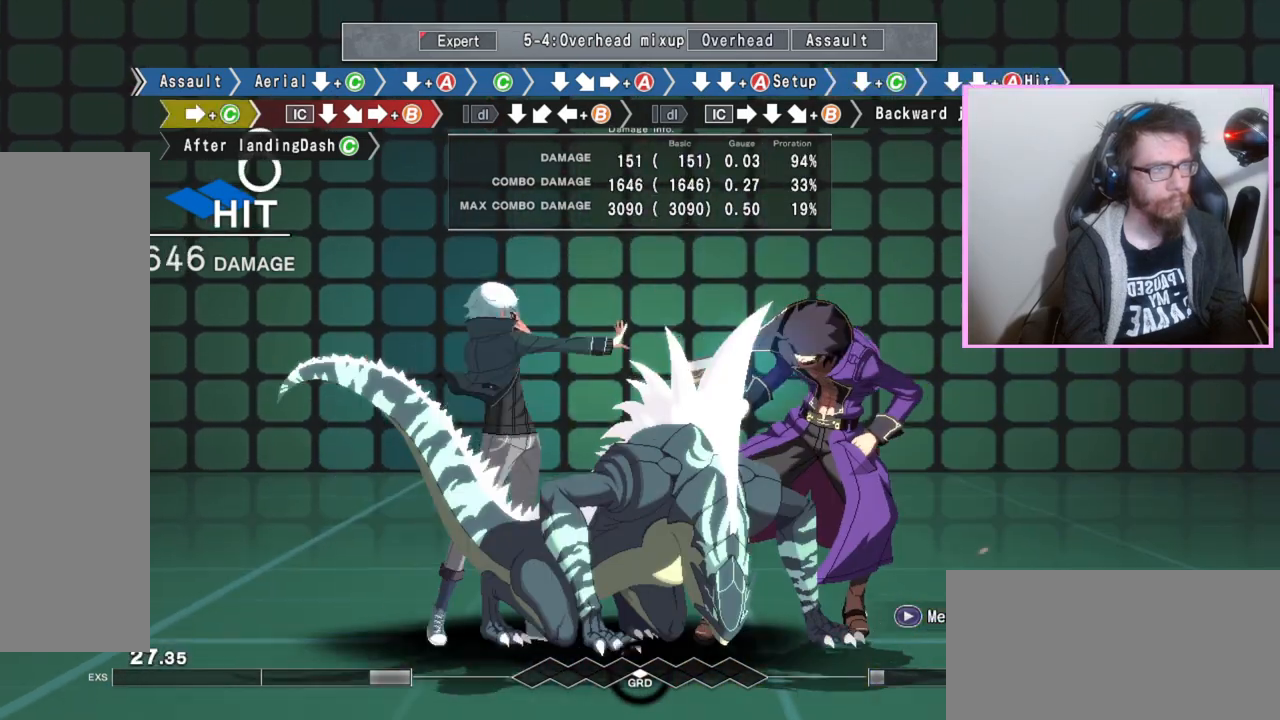
{"buttons": ["B"], "events": [[33, "DPAD_DOWN", "down"], [133, "DPAD_DOWN", "up"], [167, "B", "down"]]}
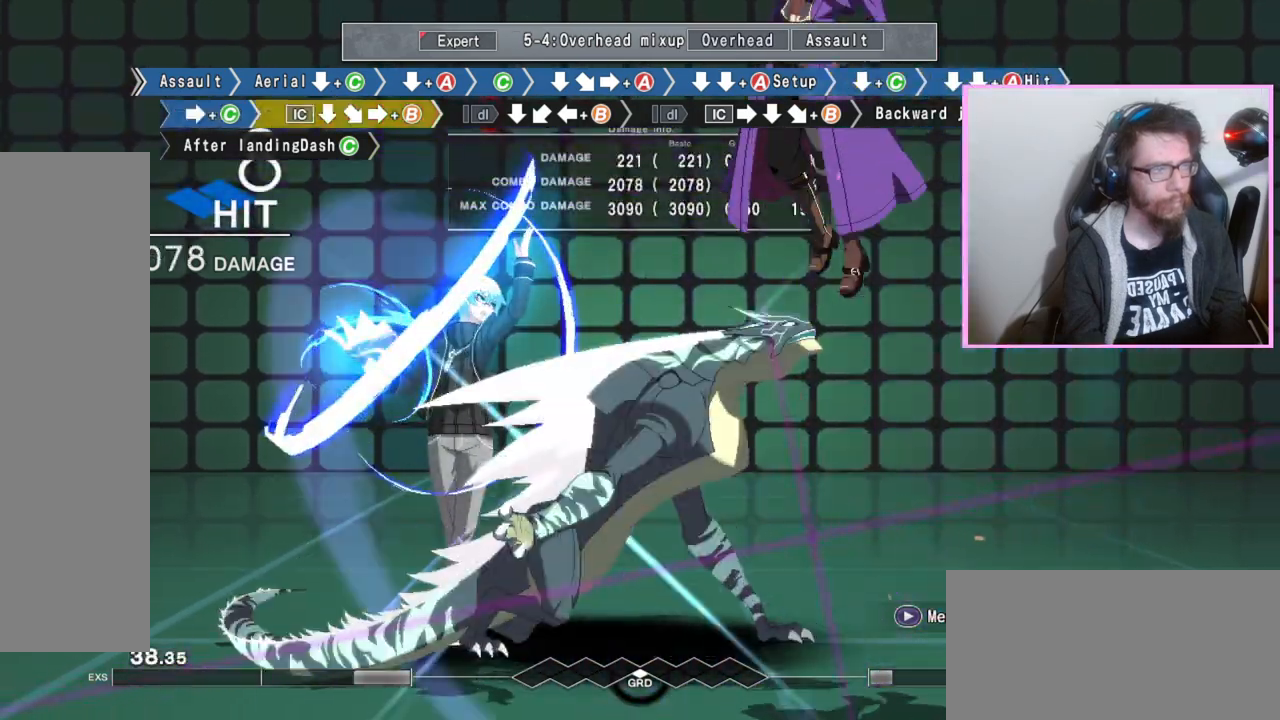
{"buttons": ["B"], "events": [[200, "DPAD_DOWN", "down"], [233, "B", "up"], [300, "DPAD_DOWN", "up"], [317, "B", "down"]]}
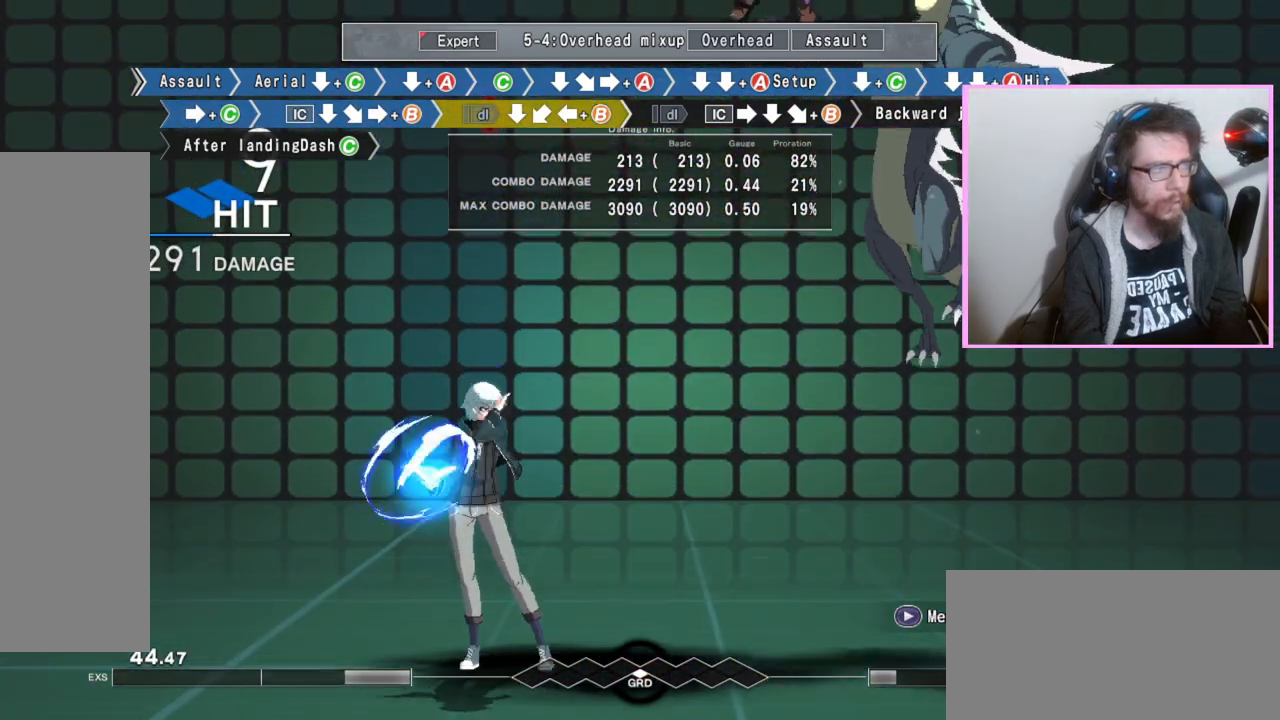
{"buttons": ["B"], "events": []}